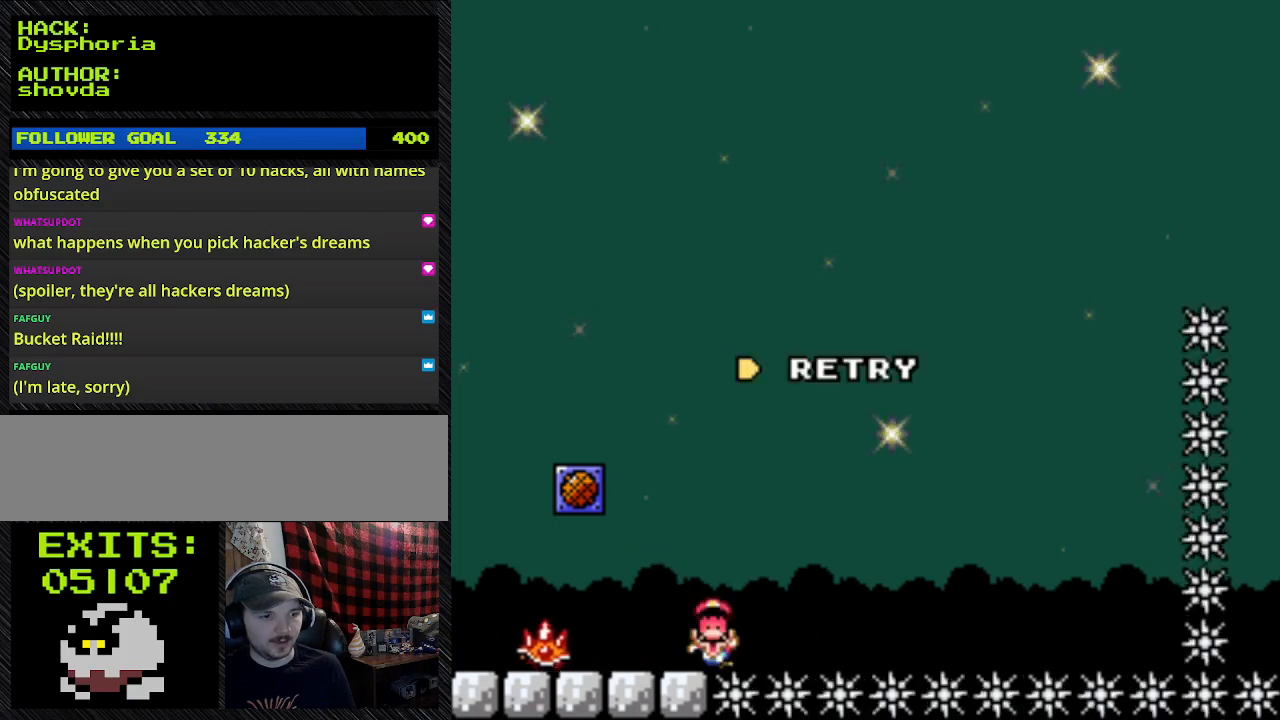
Gameplay with a controller (Nintendo layout); each line is a JSON object with the inputs held at the frame after it. "events" lists button and stick changes between this image and that frame as [ms after this image, input, new state], when the widget could be followed in between. Not read: L3 R3.
{"buttons": ["DPAD_RIGHT"], "events": [[500, "A", "up"], [500, "Y", "up"]]}
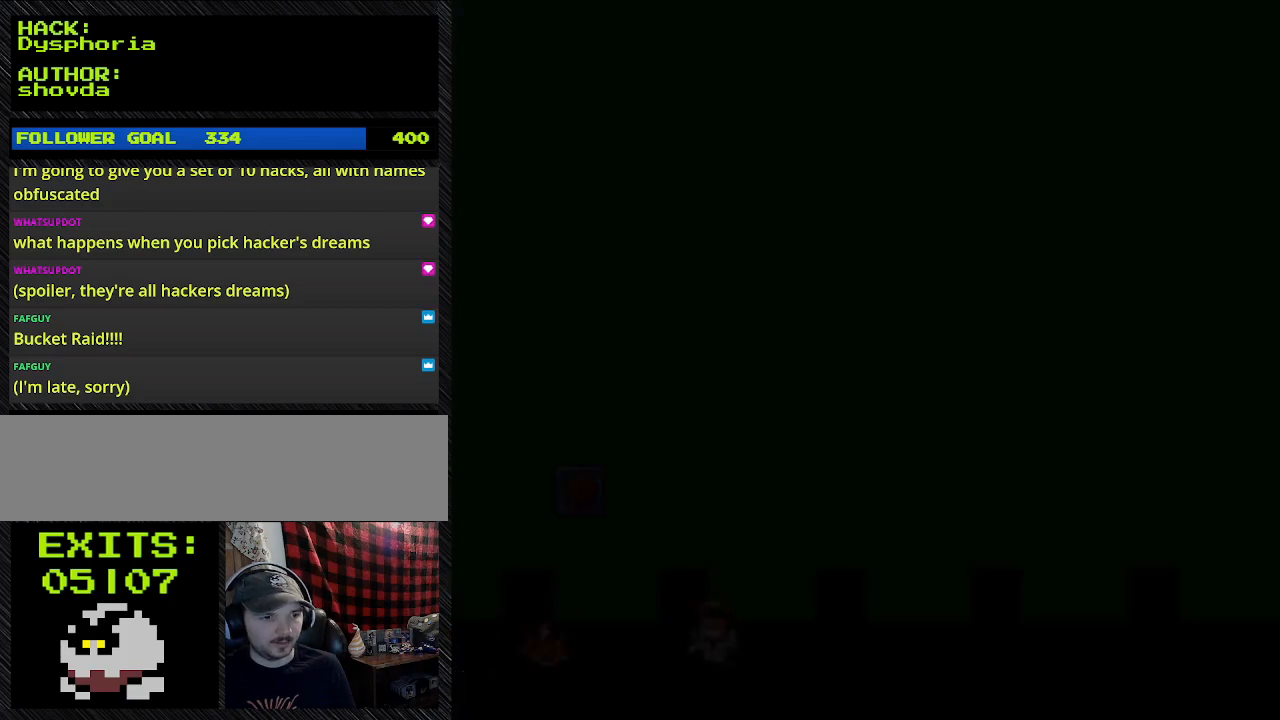
{"buttons": ["DPAD_RIGHT"], "events": []}
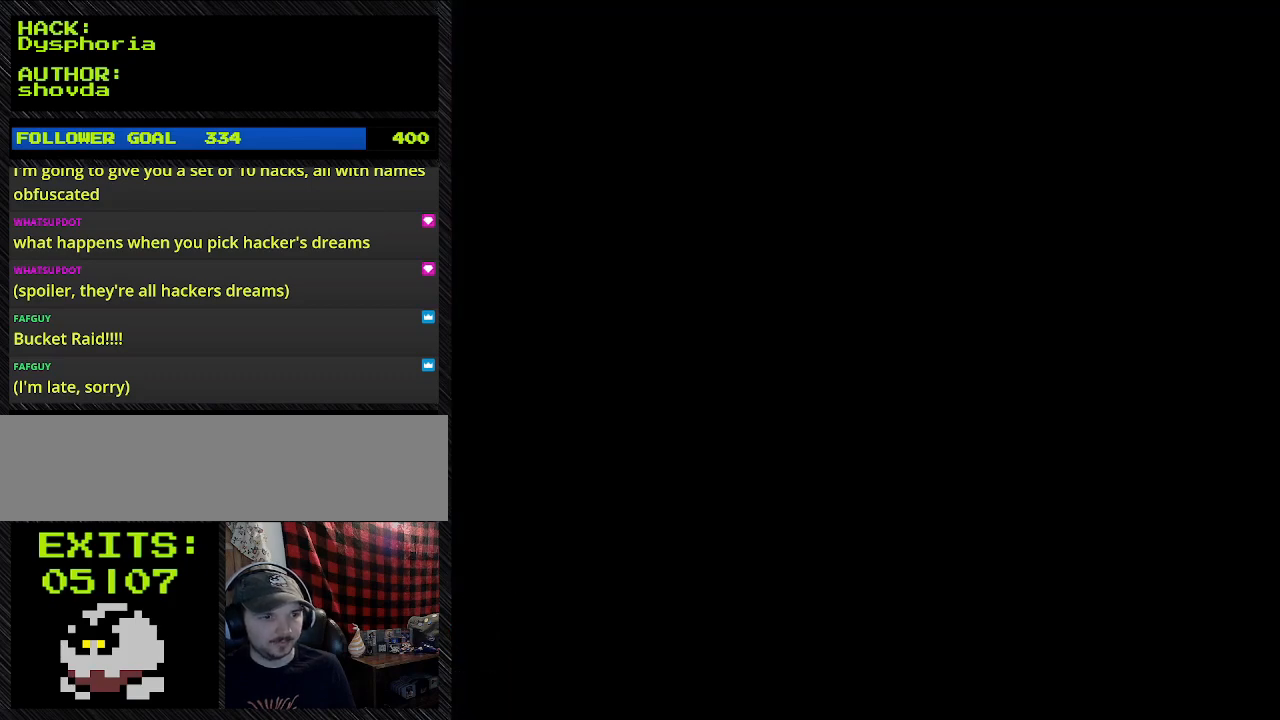
{"buttons": ["Y", "DPAD_RIGHT"], "events": [[267, "Y", "down"]]}
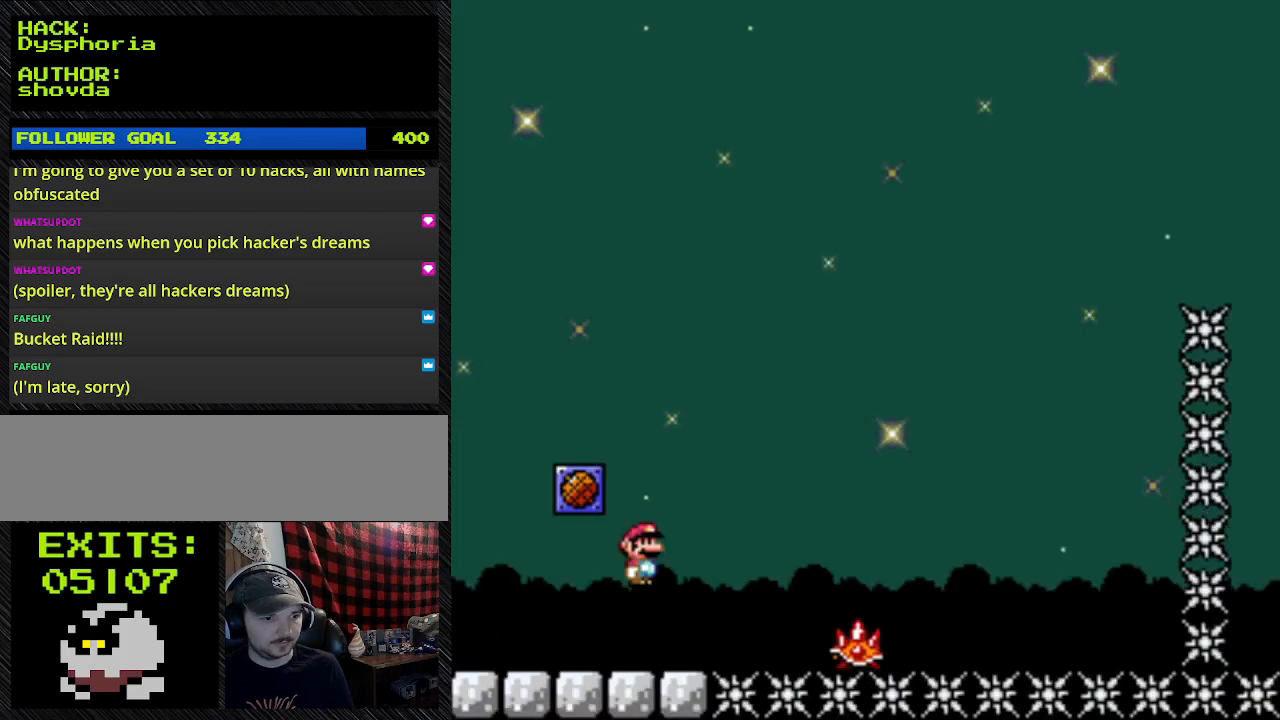
{"buttons": ["A", "Y", "DPAD_RIGHT"], "events": [[300, "A", "down"]]}
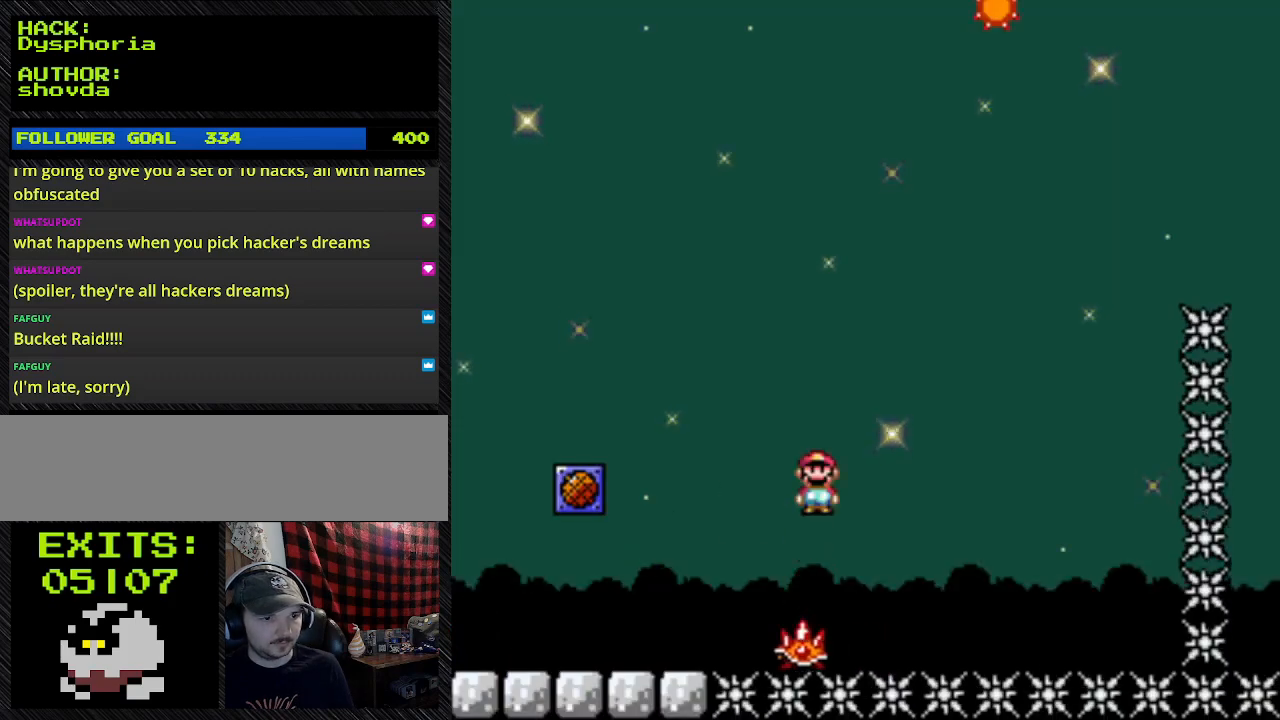
{"buttons": ["A", "Y", "DPAD_RIGHT"], "events": [[100, "DPAD_LEFT", "down"], [200, "DPAD_LEFT", "up"]]}
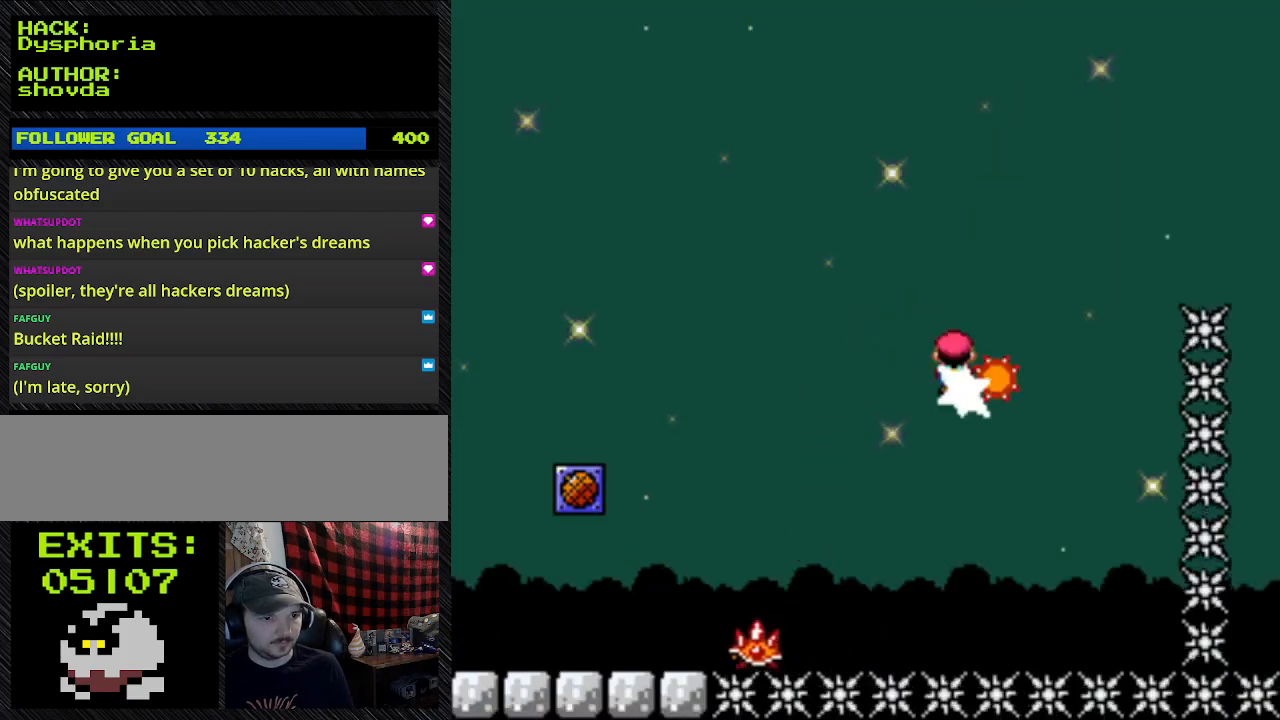
{"buttons": ["A", "Y", "DPAD_RIGHT"], "events": []}
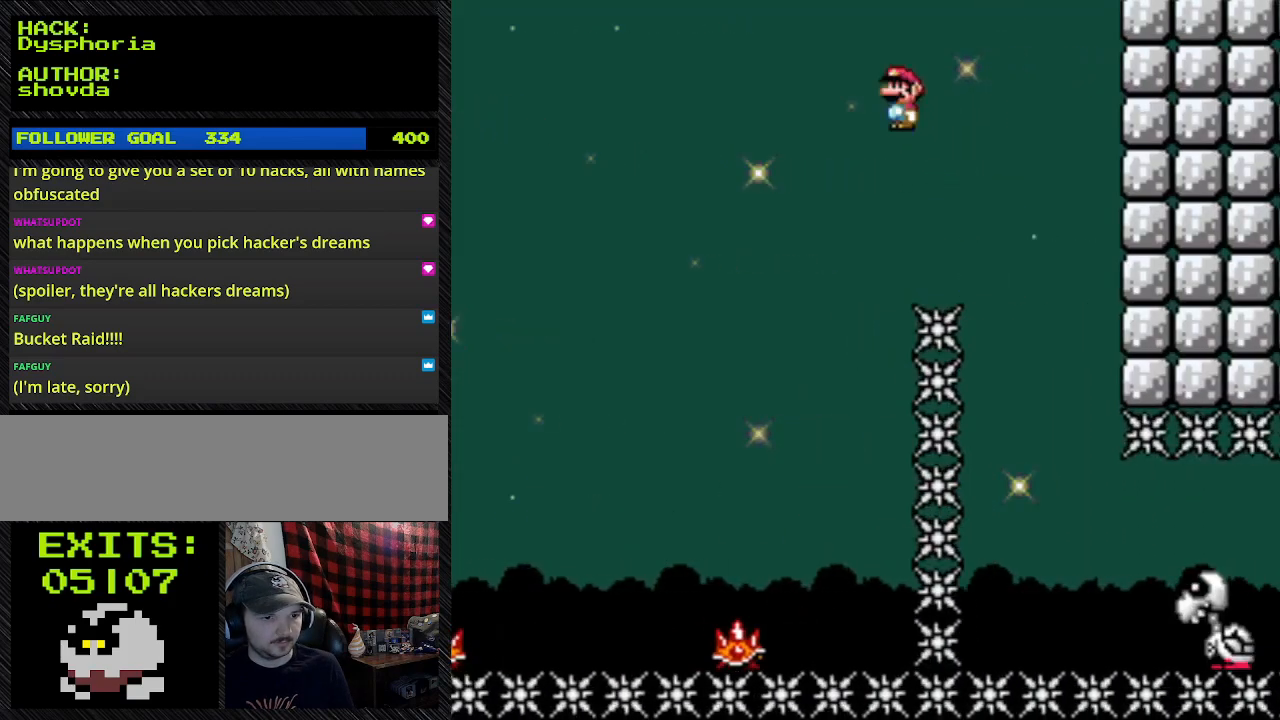
{"buttons": ["A", "Y", "DPAD_RIGHT"], "events": []}
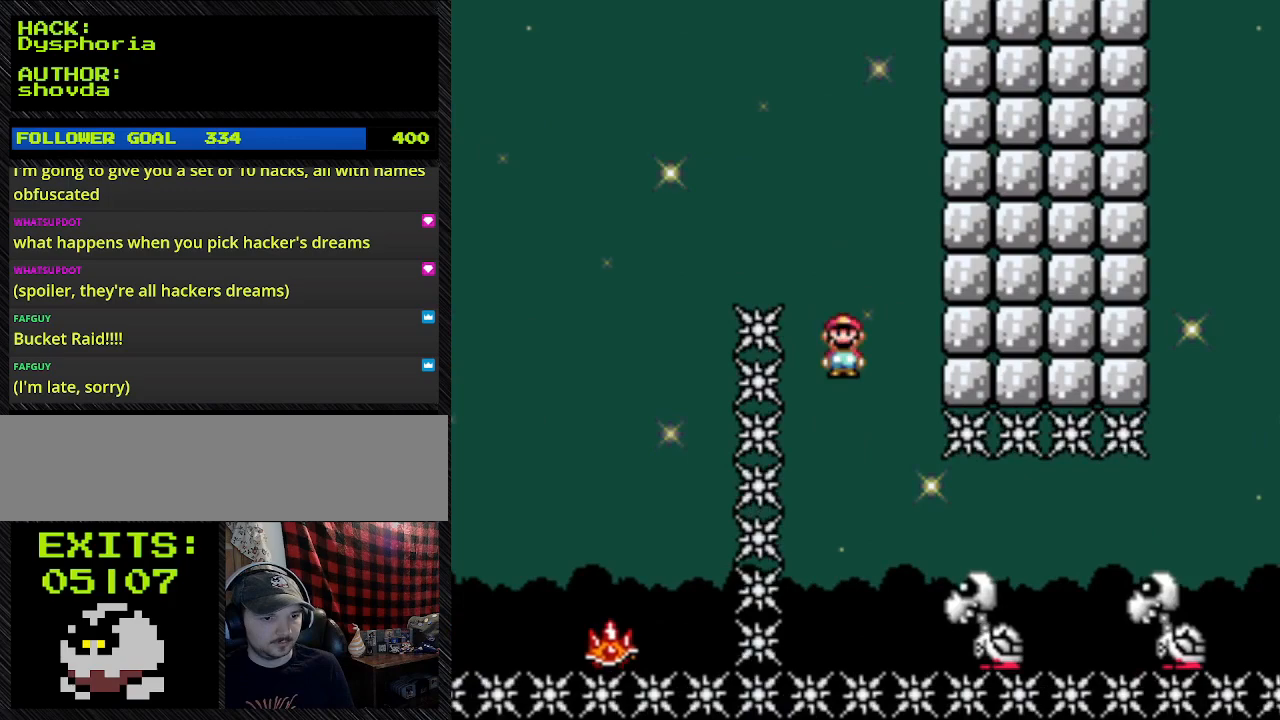
{"buttons": ["A", "Y", "DPAD_RIGHT"], "events": [[100, "DPAD_RIGHT", "up"], [433, "DPAD_RIGHT", "down"]]}
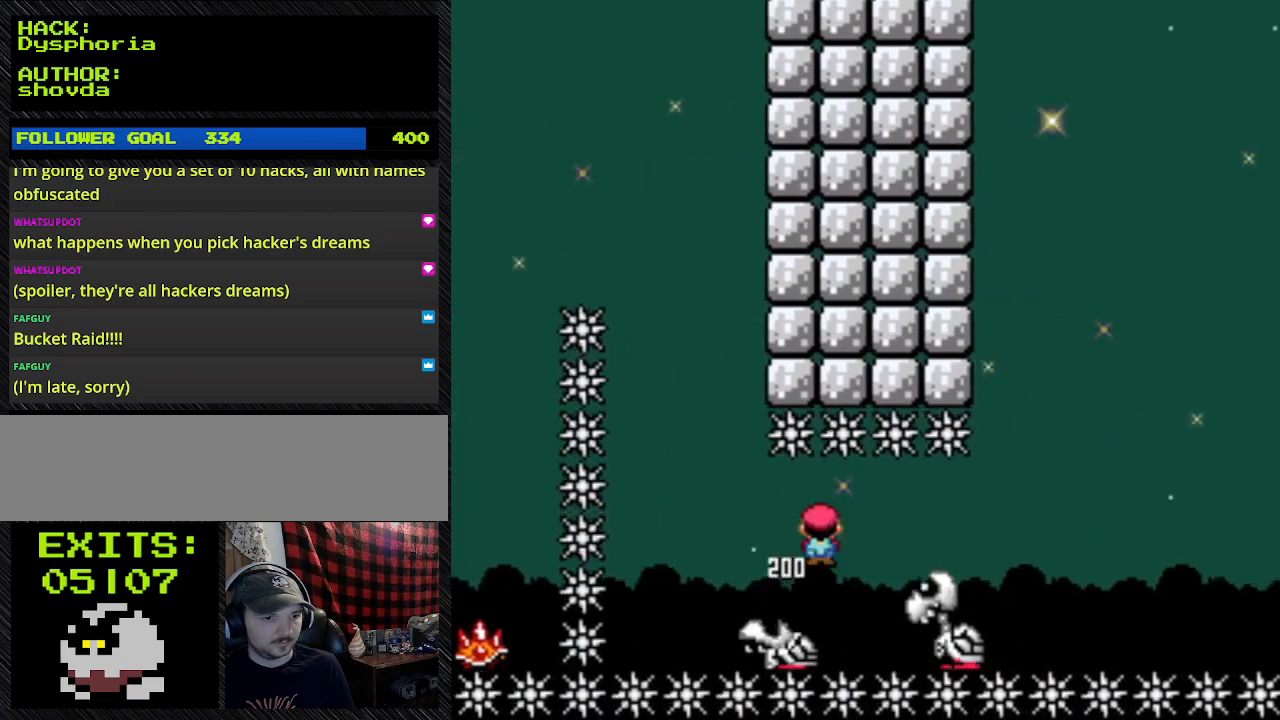
{"buttons": ["A", "Y", "DPAD_RIGHT"], "events": []}
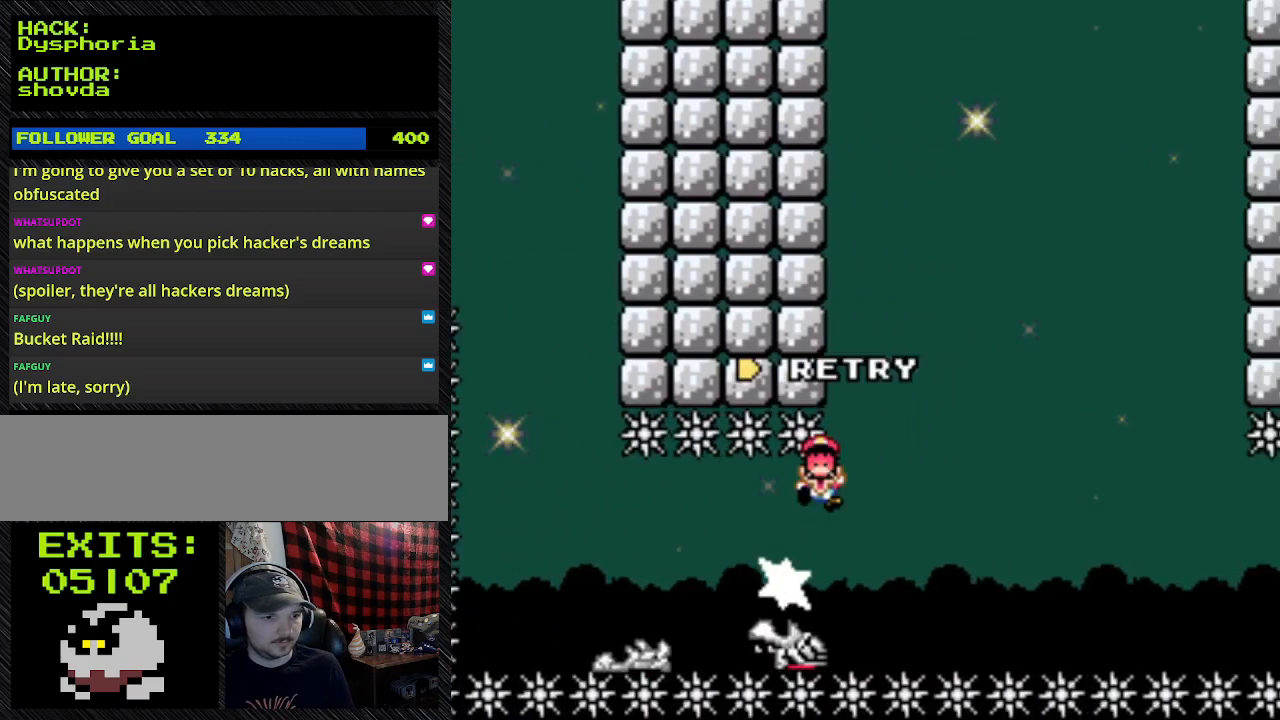
{"buttons": ["A", "Y", "DPAD_RIGHT"], "events": []}
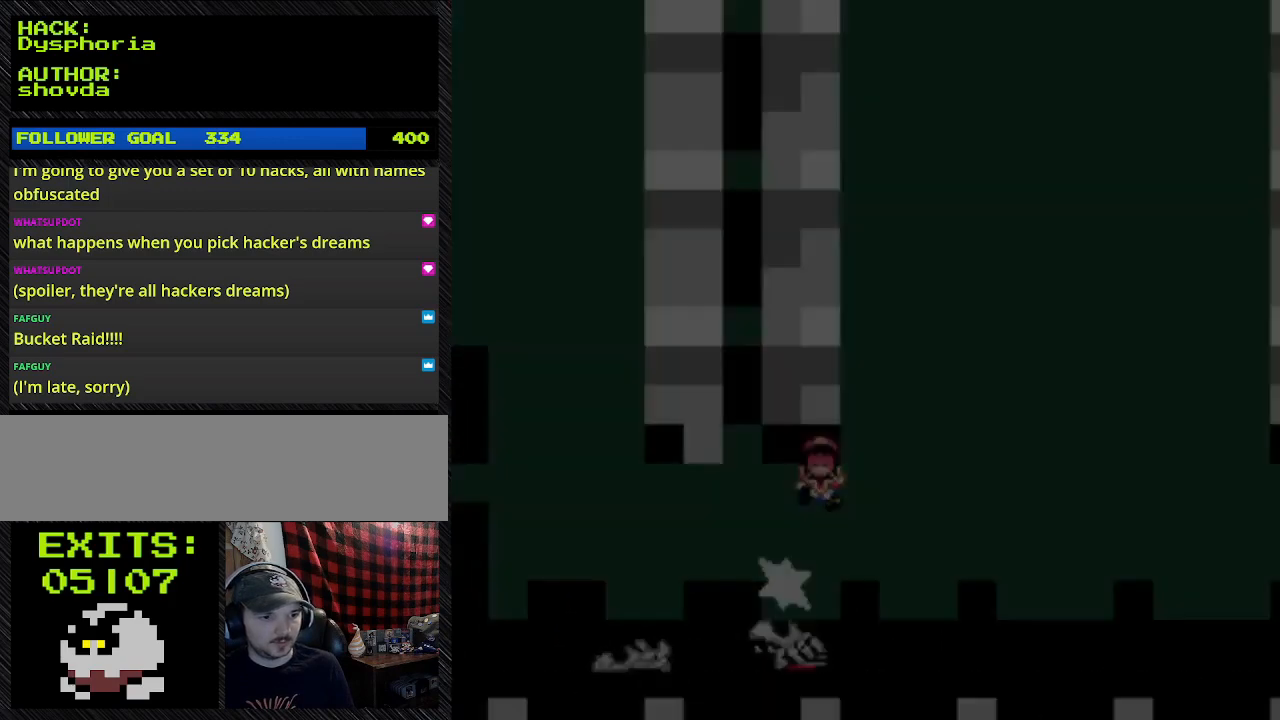
{"buttons": [], "events": [[133, "A", "up"], [133, "DPAD_RIGHT", "up"], [133, "Y", "up"]]}
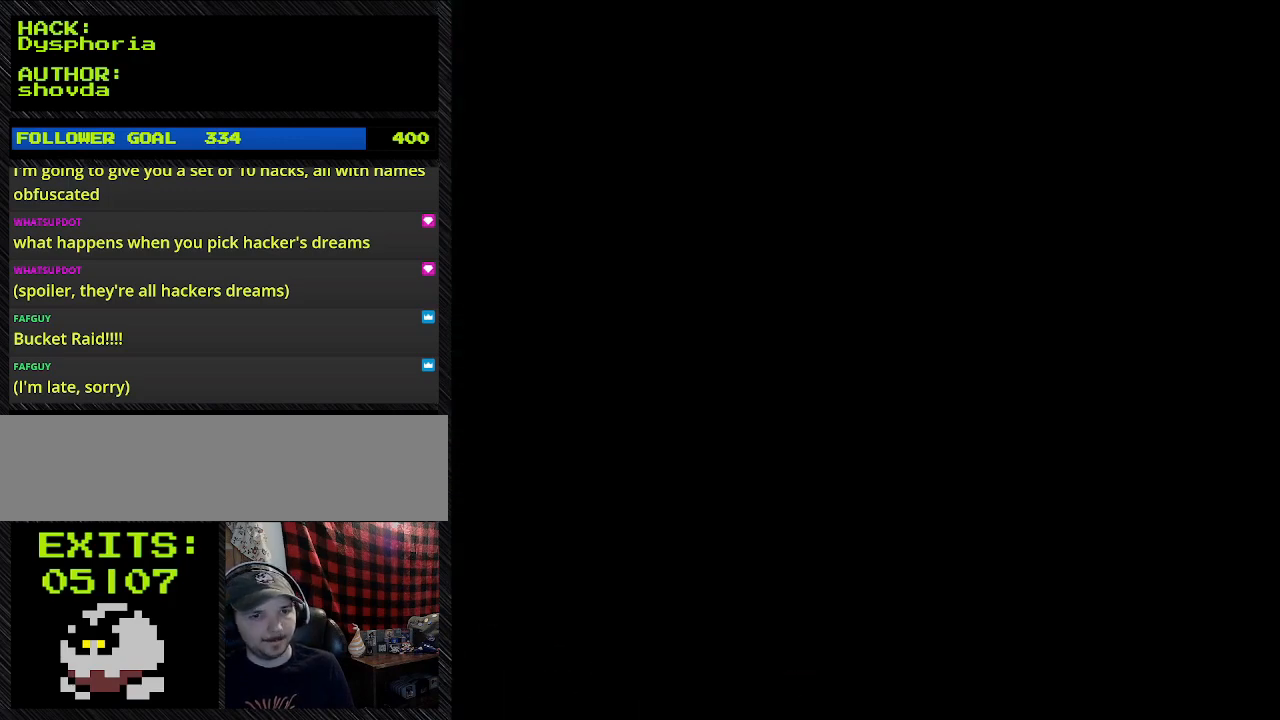
{"buttons": ["Y", "DPAD_RIGHT"], "events": [[467, "DPAD_RIGHT", "down"], [467, "Y", "down"]]}
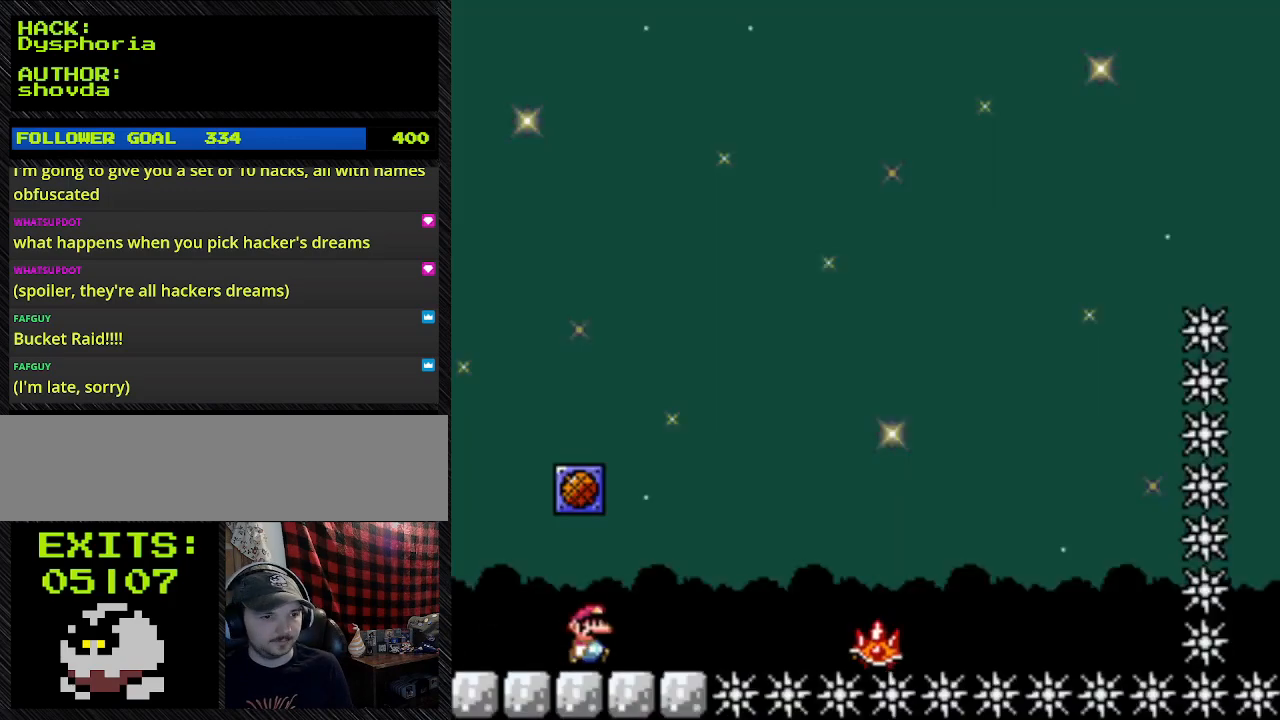
{"buttons": ["Y", "DPAD_RIGHT"], "events": []}
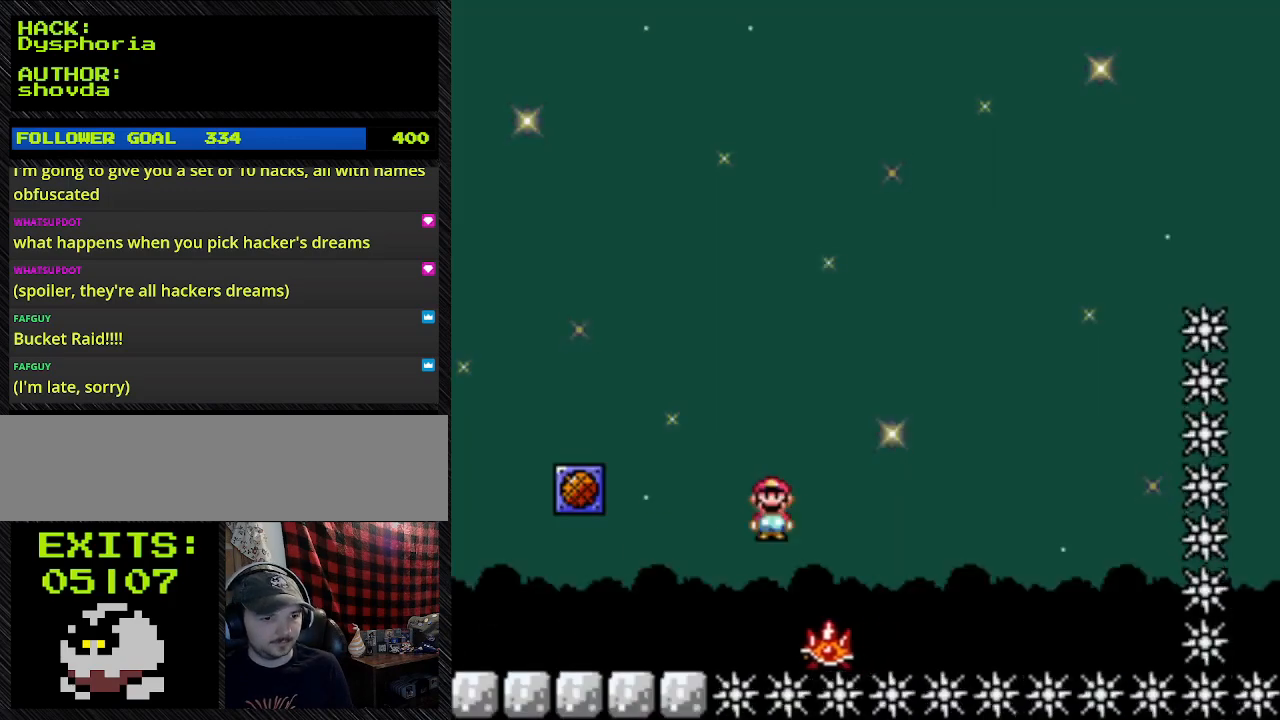
{"buttons": ["A", "Y", "DPAD_LEFT"], "events": [[300, "A", "down"], [367, "DPAD_LEFT", "down"], [367, "DPAD_RIGHT", "up"]]}
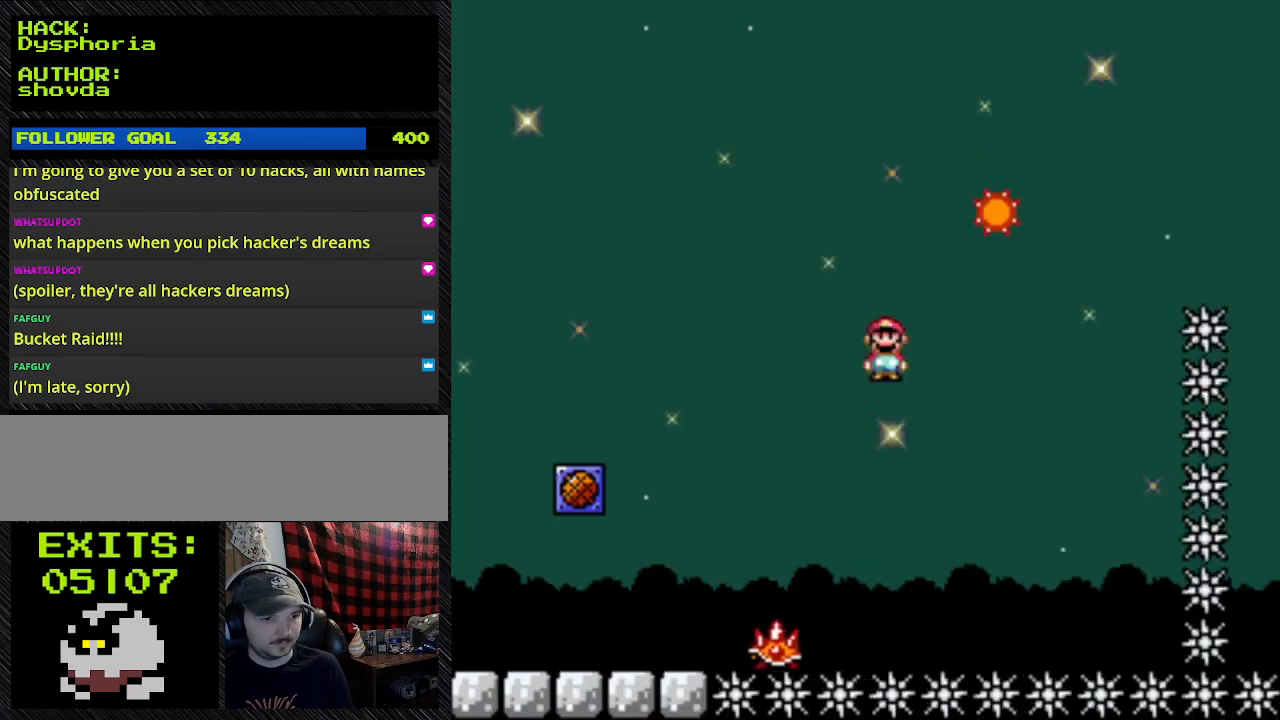
{"buttons": ["A", "Y", "DPAD_RIGHT"], "events": [[33, "DPAD_LEFT", "up"], [33, "DPAD_RIGHT", "down"], [233, "A", "up"], [367, "A", "down"]]}
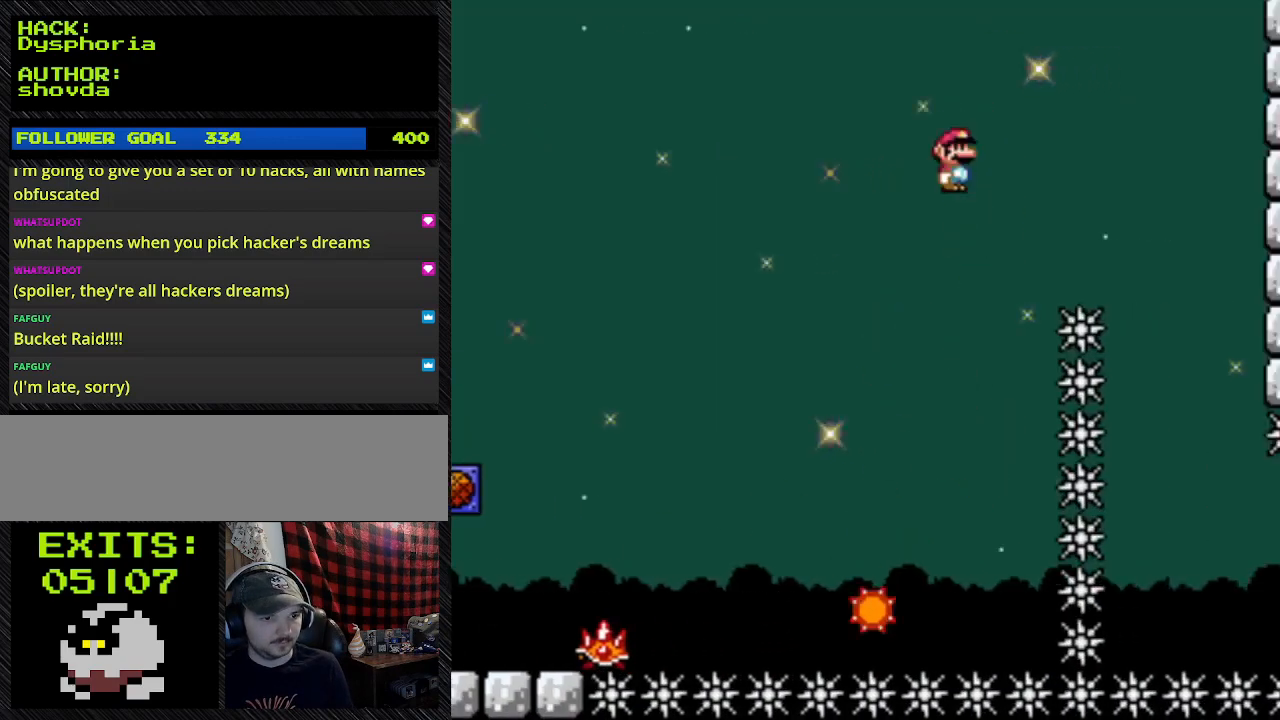
{"buttons": ["A", "Y", "DPAD_RIGHT"], "events": []}
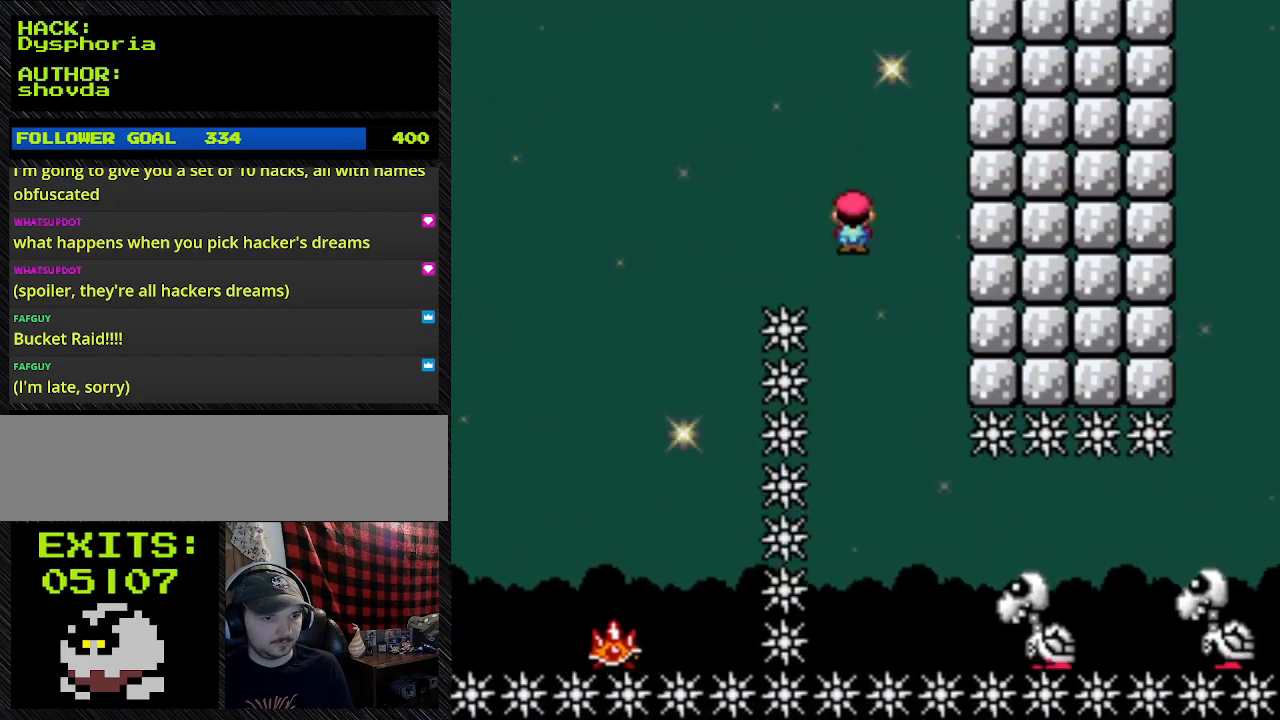
{"buttons": ["A", "Y", "DPAD_RIGHT"], "events": []}
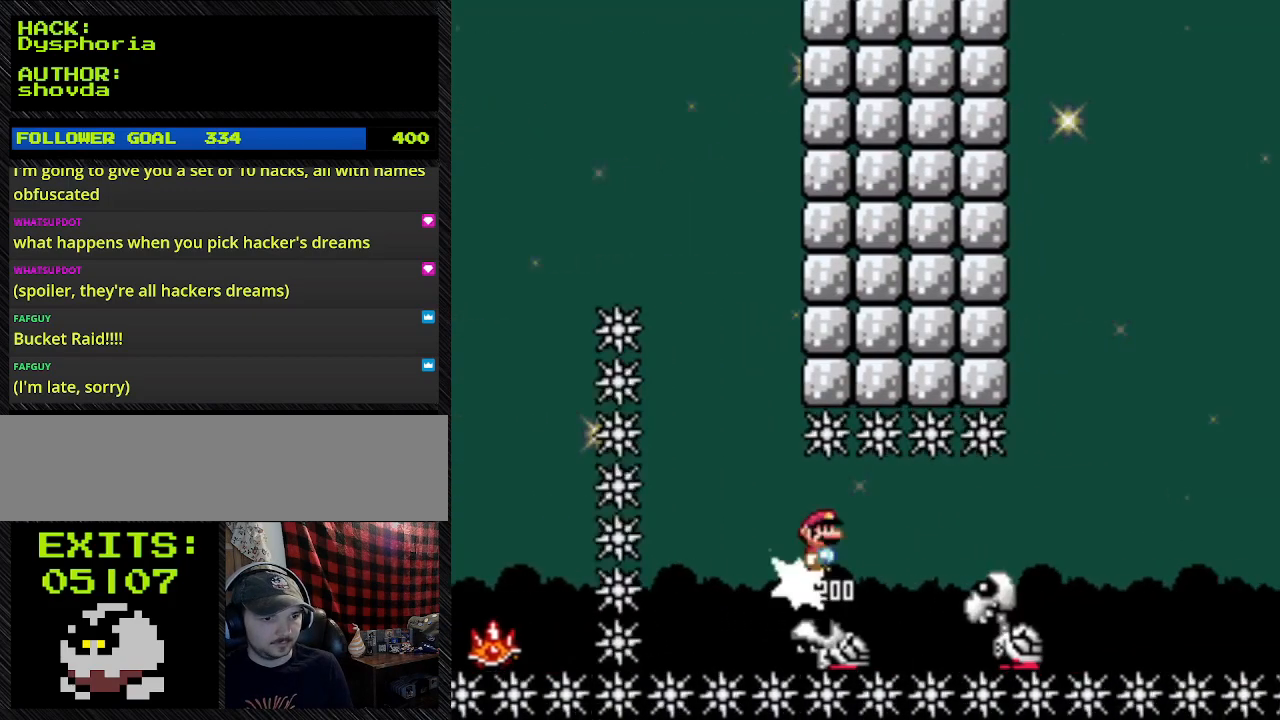
{"buttons": ["A", "Y", "DPAD_RIGHT"], "events": [[267, "A", "up"], [433, "A", "down"]]}
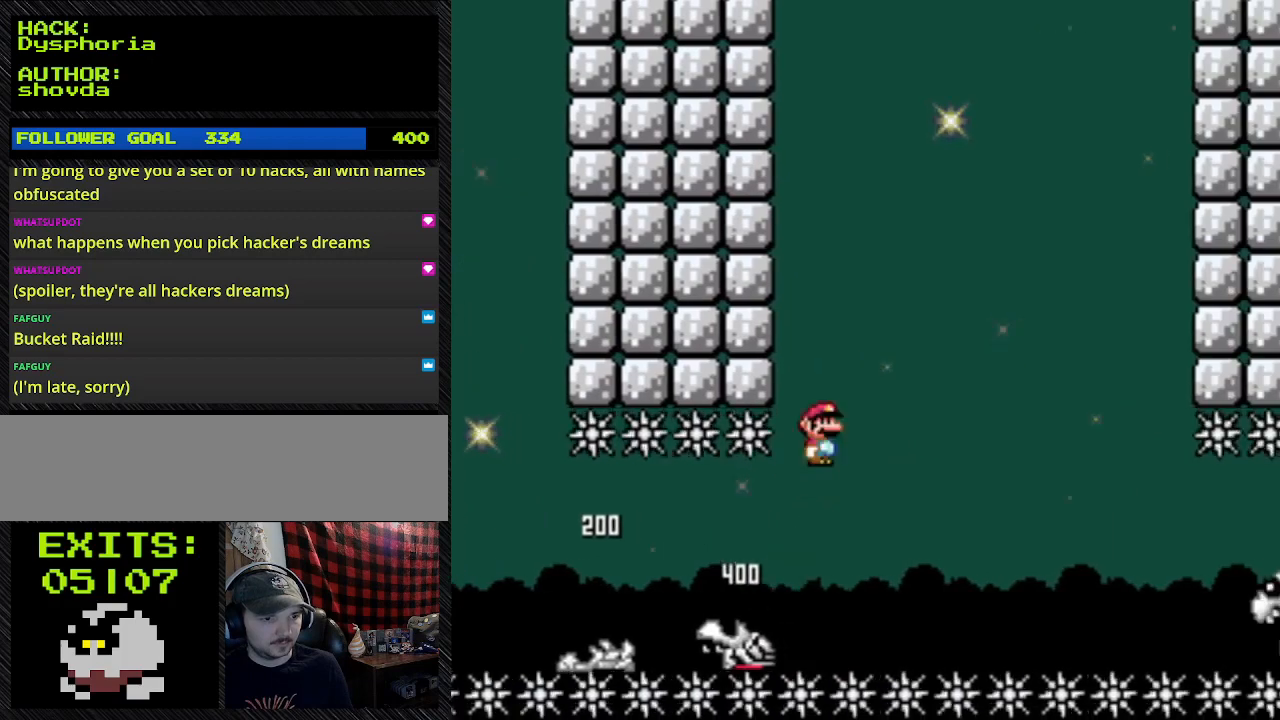
{"buttons": ["A", "Y", "DPAD_RIGHT"], "events": []}
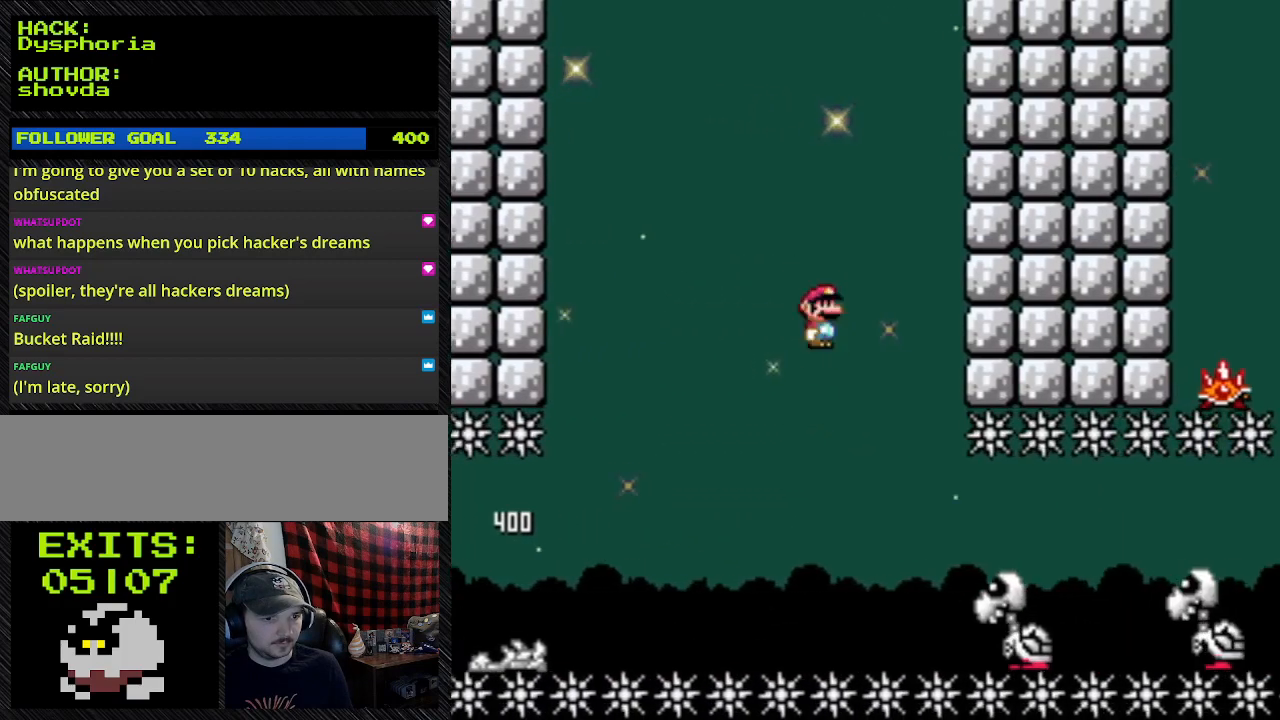
{"buttons": ["Y", "DPAD_RIGHT"], "events": [[300, "A", "up"]]}
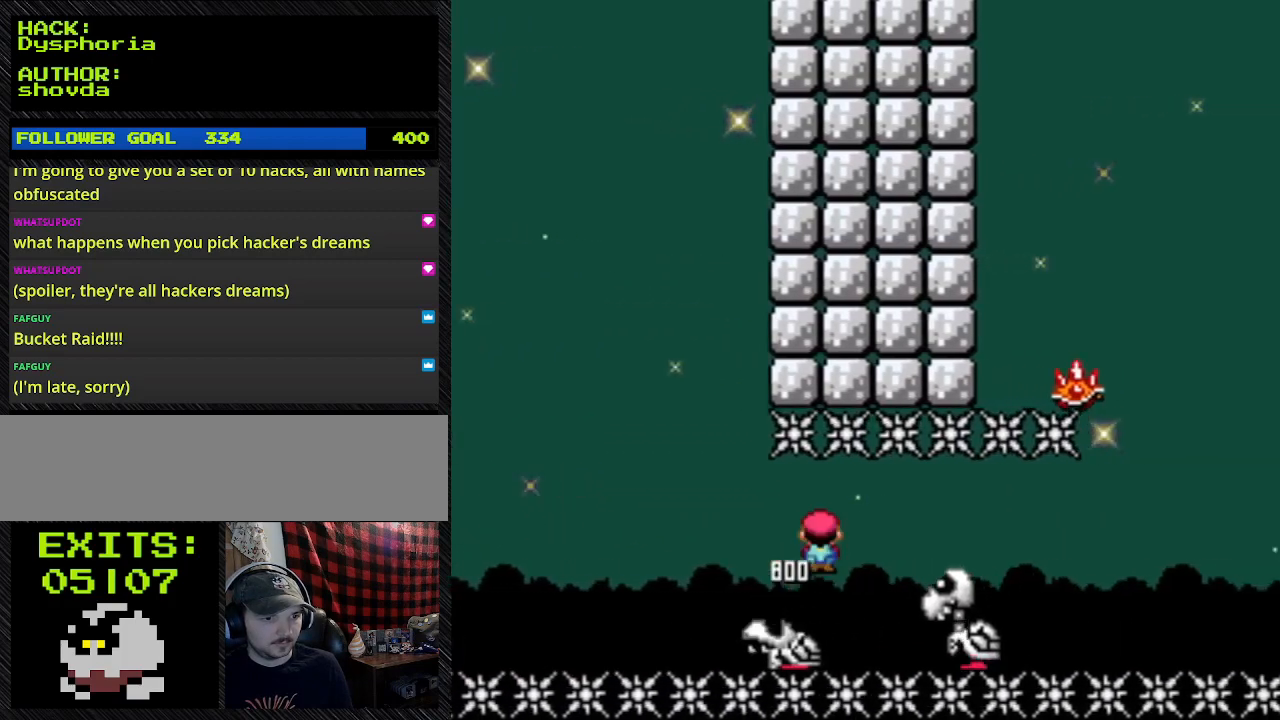
{"buttons": ["Y", "DPAD_RIGHT"], "events": [[300, "A", "down"], [333, "A", "up"]]}
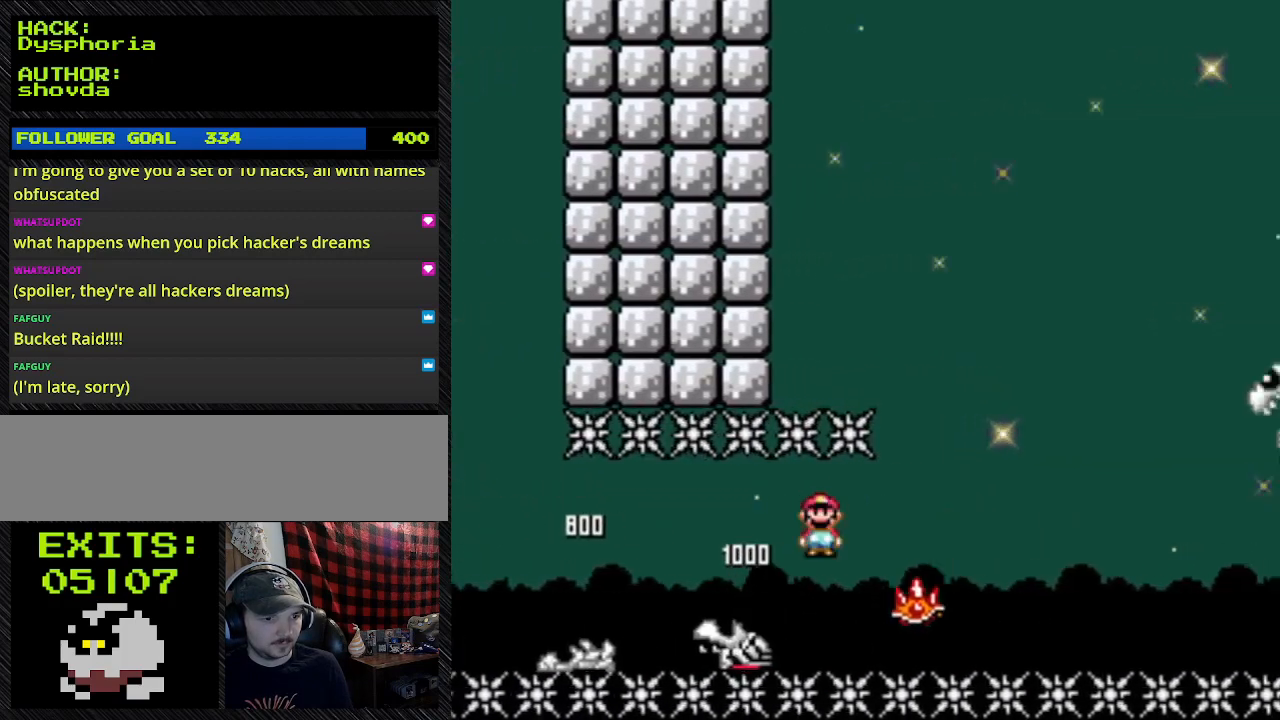
{"buttons": ["Y", "DPAD_RIGHT"], "events": []}
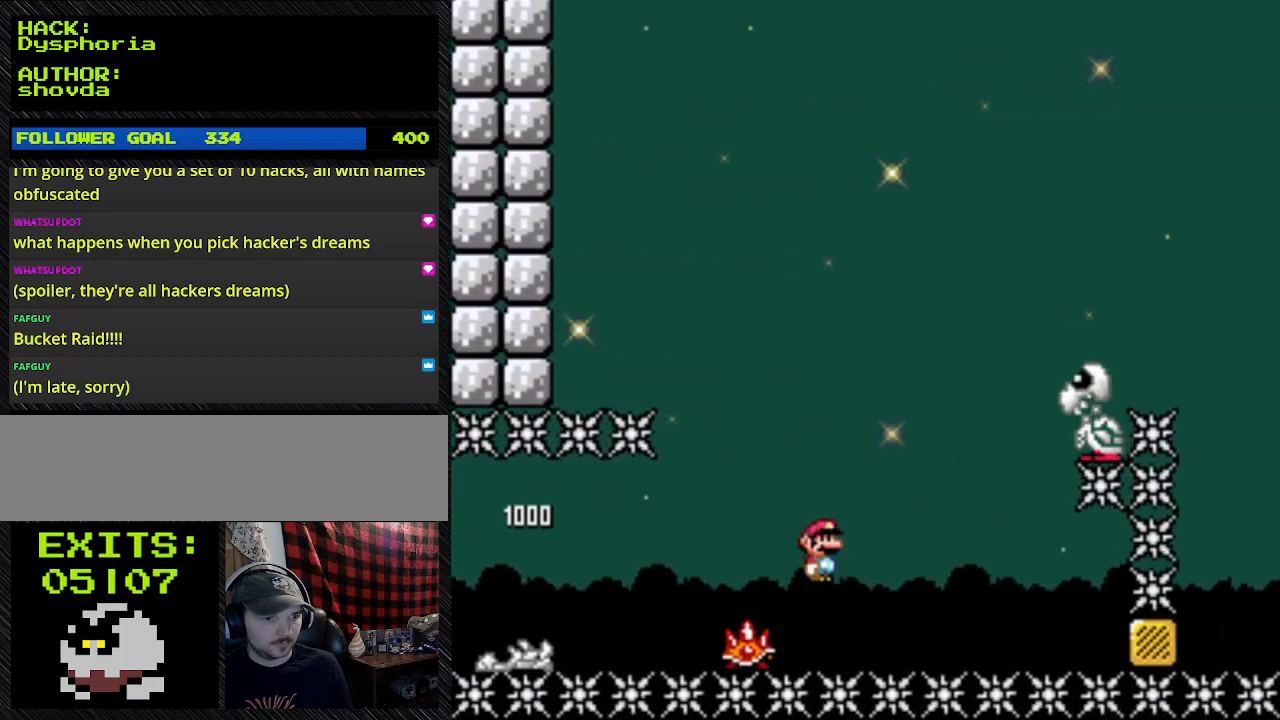
{"buttons": ["A", "Y", "DPAD_RIGHT"], "events": [[267, "A", "down"]]}